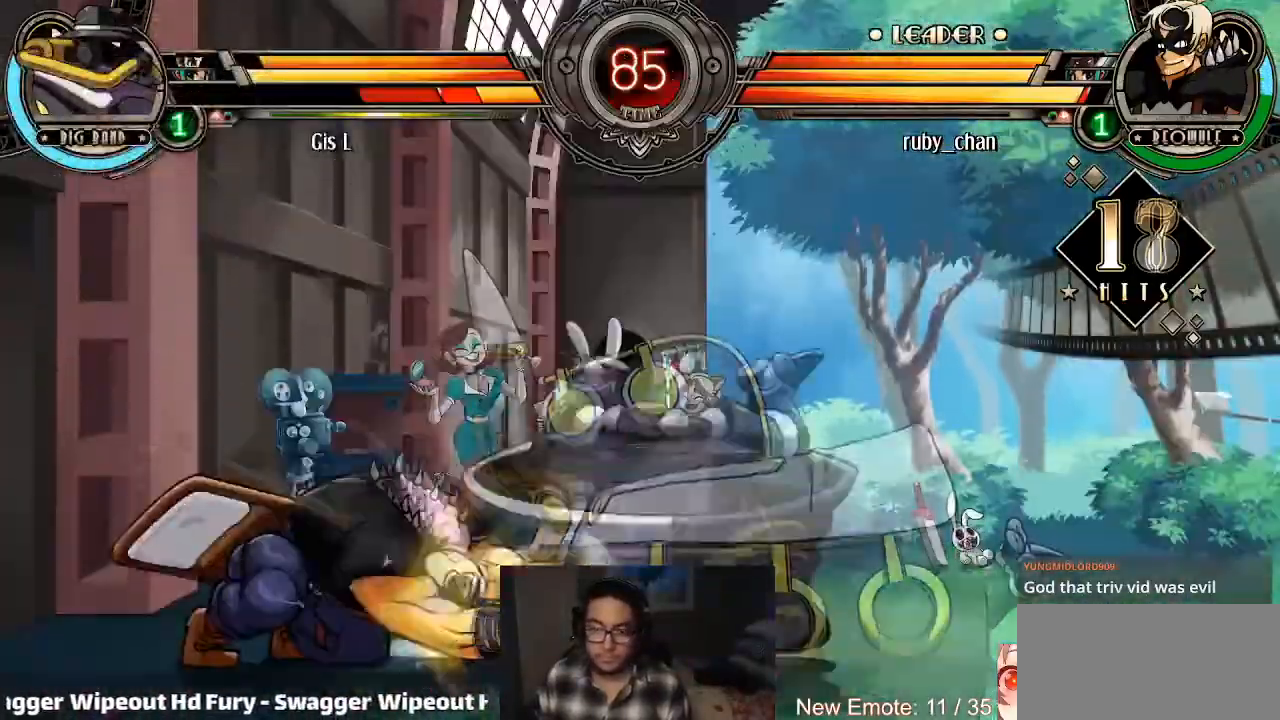
Gameplay with a controller (arcade stick); each line is a JSON object with the inputs held at the frame after it. "events" lists button and stick changes between this image and that frame as [ms after this image, input, new state], when the widget could be followed in between. Not read: L3 R3.
{"buttons": ["SQUARE"], "left_stick": "center", "events": [[34, "left_stick", "center"], [467, "SQUARE", "down"]]}
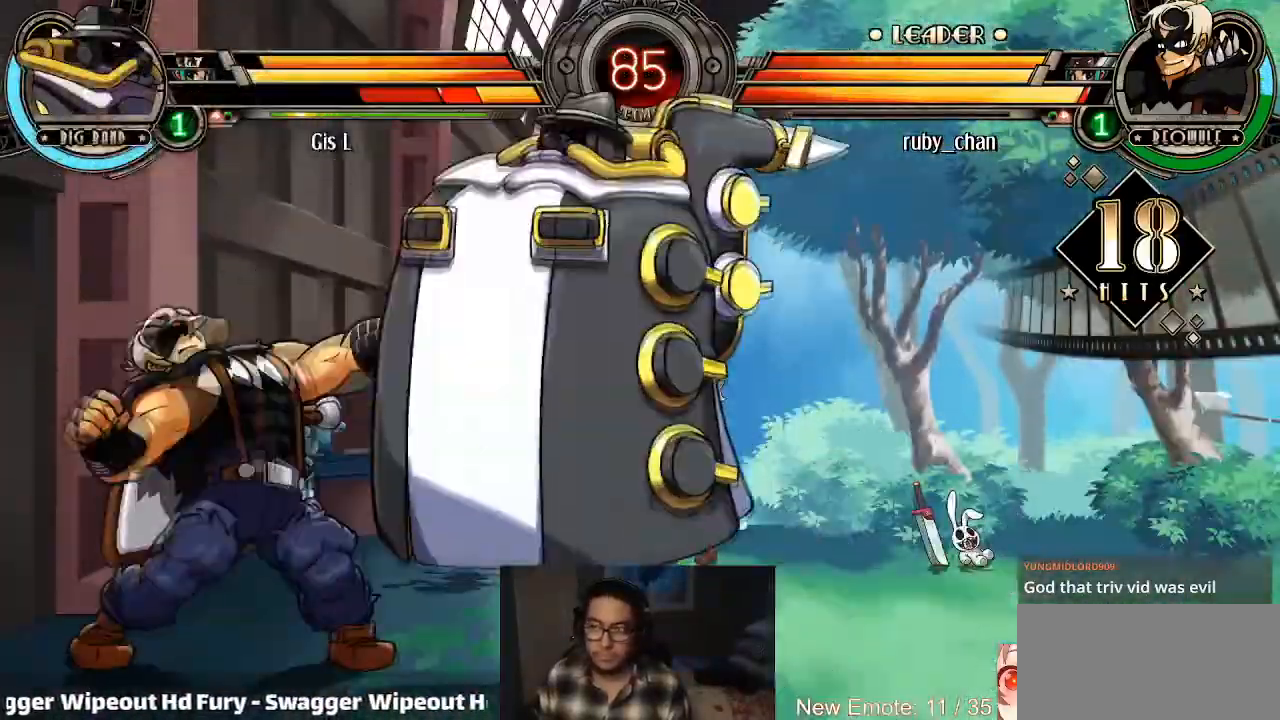
{"buttons": [], "left_stick": "center", "events": [[67, "SQUARE", "up"], [400, "SQUARE", "down"], [500, "SQUARE", "up"]]}
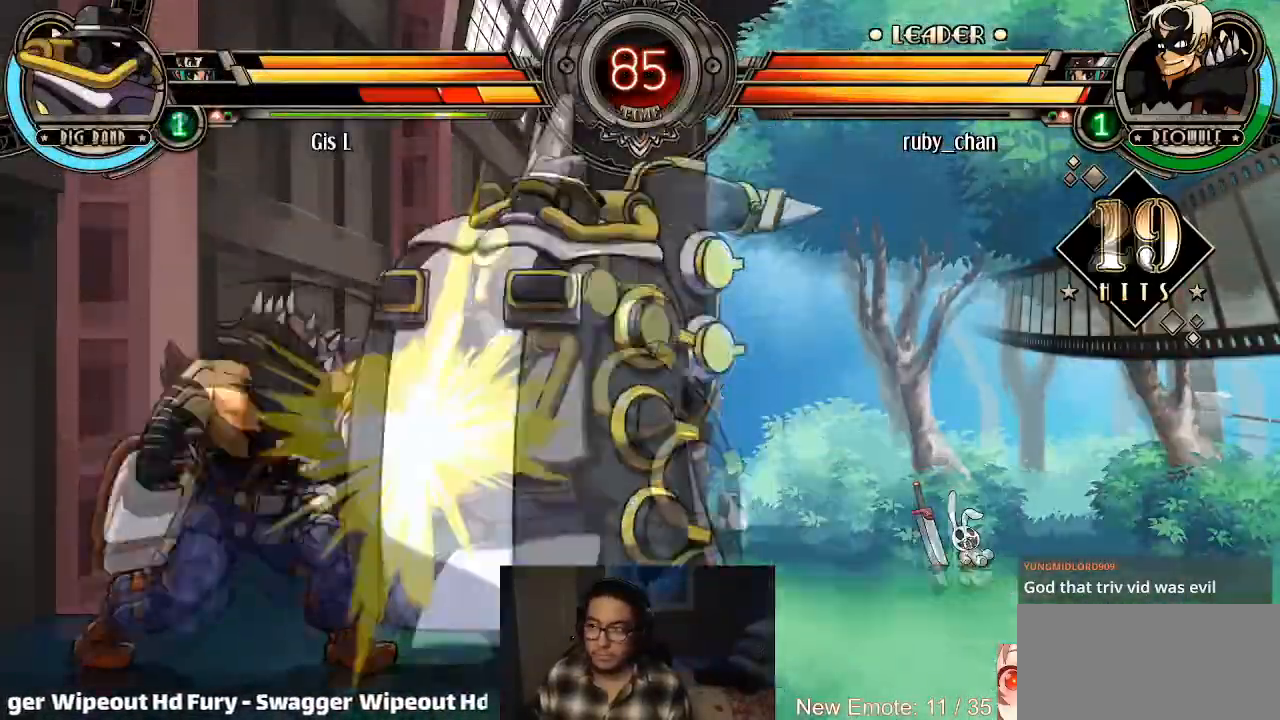
{"buttons": [], "left_stick": "down", "events": [[401, "left_stick", "down"]]}
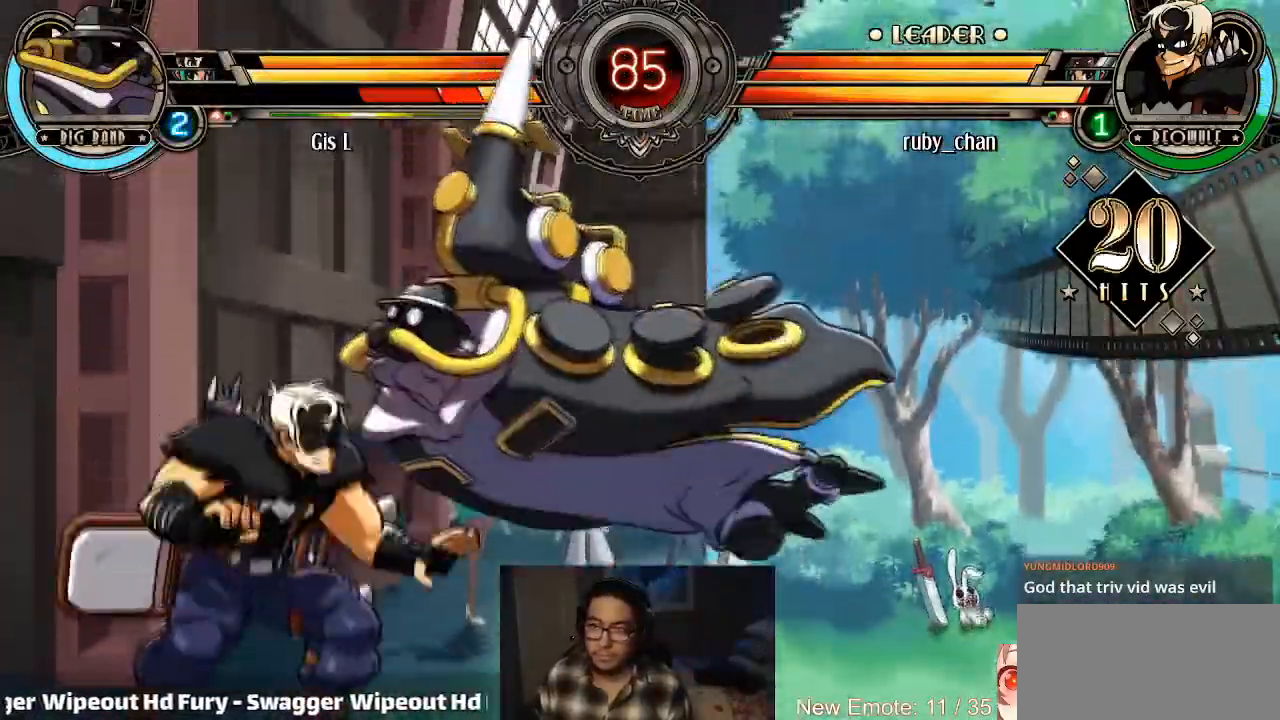
{"buttons": ["L2"], "left_stick": "up-right", "events": [[100, "left_stick", "center"], [200, "left_stick", "right"], [267, "left_stick", "center"], [333, "left_stick", "right"], [467, "L2", "down"], [467, "left_stick", "up-right"]]}
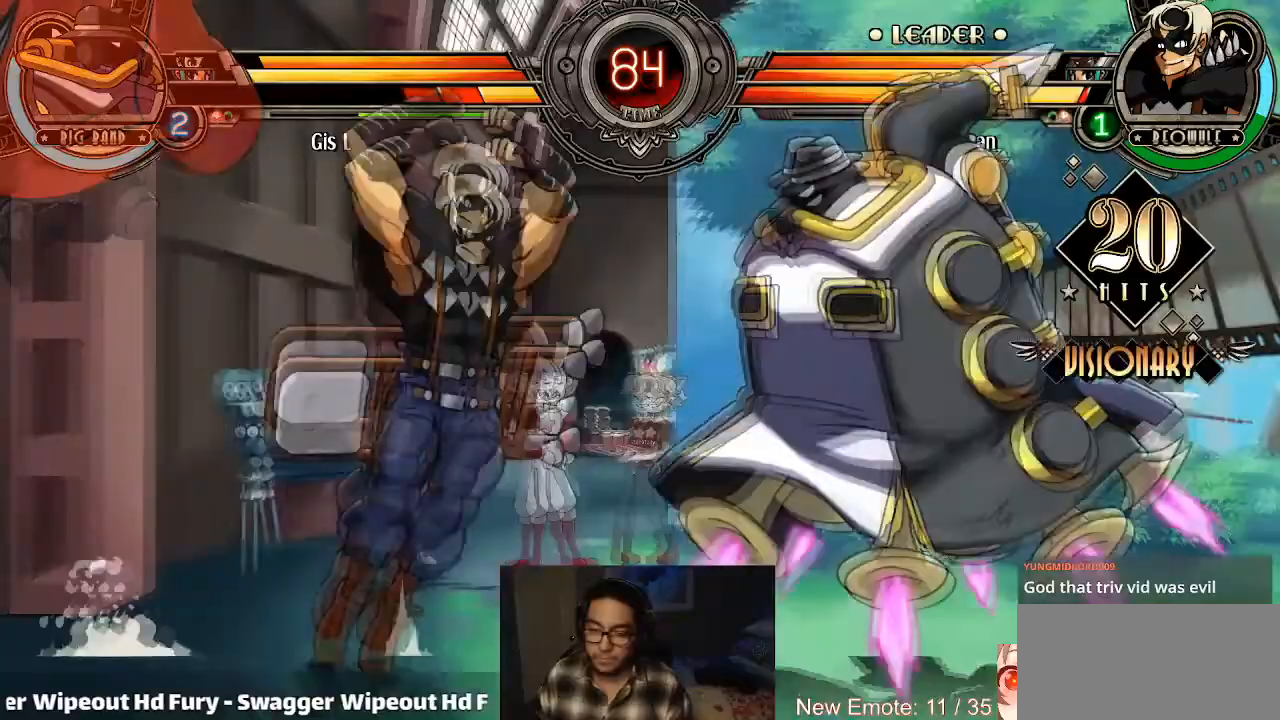
{"buttons": [], "left_stick": "down-left"}
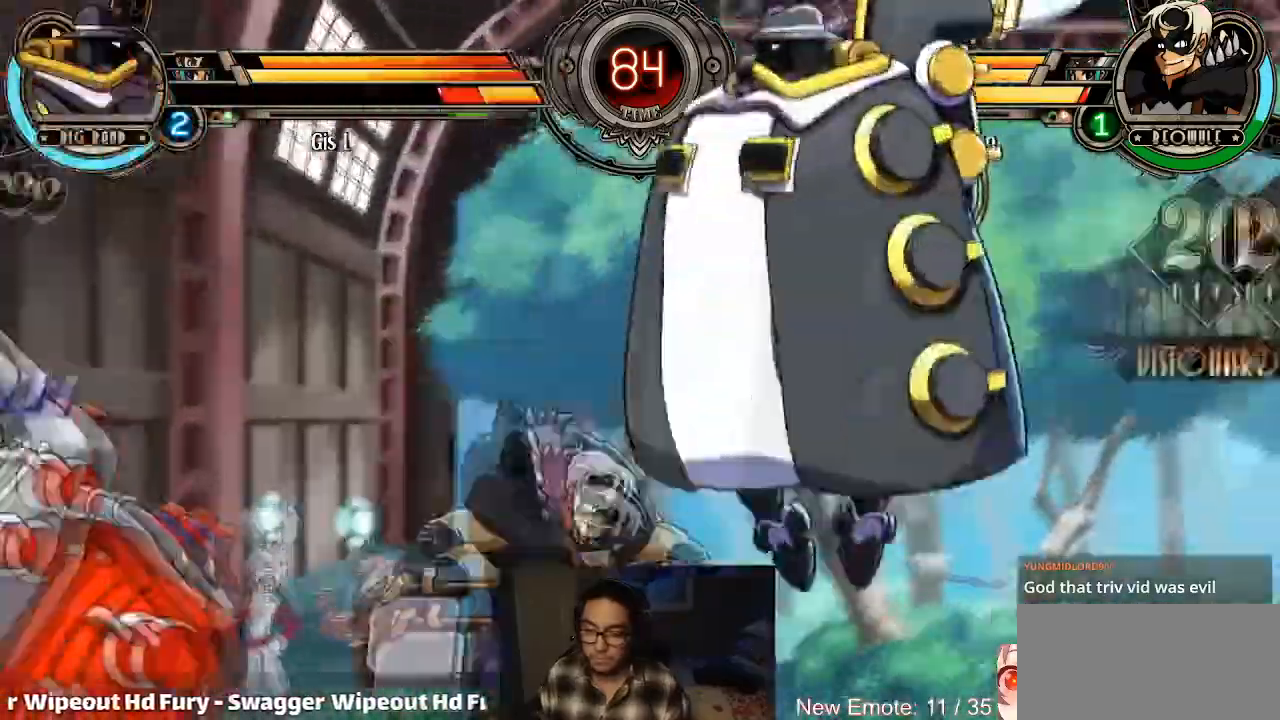
{"buttons": [], "left_stick": "center", "events": [[167, "left_stick", "left"], [434, "left_stick", "right"], [500, "left_stick", "center"]]}
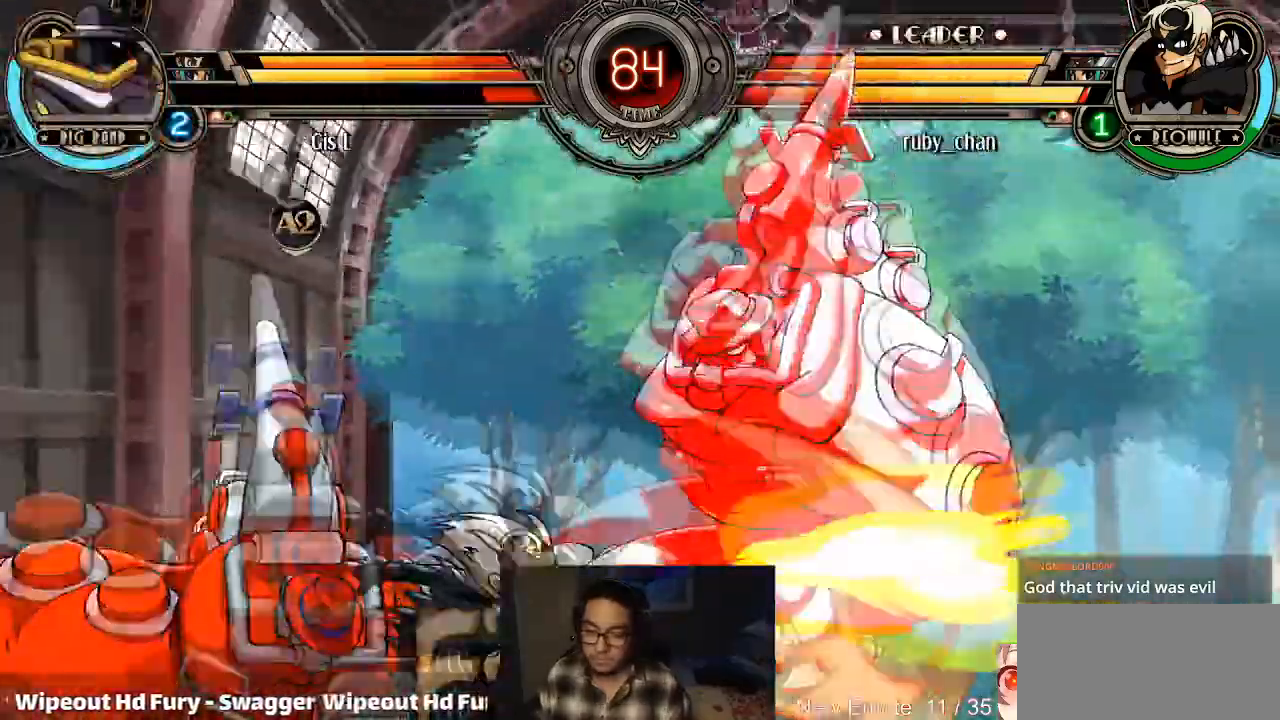
{"buttons": ["CROSS", "CIRCLE"], "left_stick": "center", "events": [[201, "SQUARE", "down"], [301, "SQUARE", "up"], [301, "TRIANGLE", "down"], [367, "left_stick", "right"], [401, "TRIANGLE", "up"], [467, "CROSS", "down"], [501, "CIRCLE", "down"], [501, "left_stick", "center"]]}
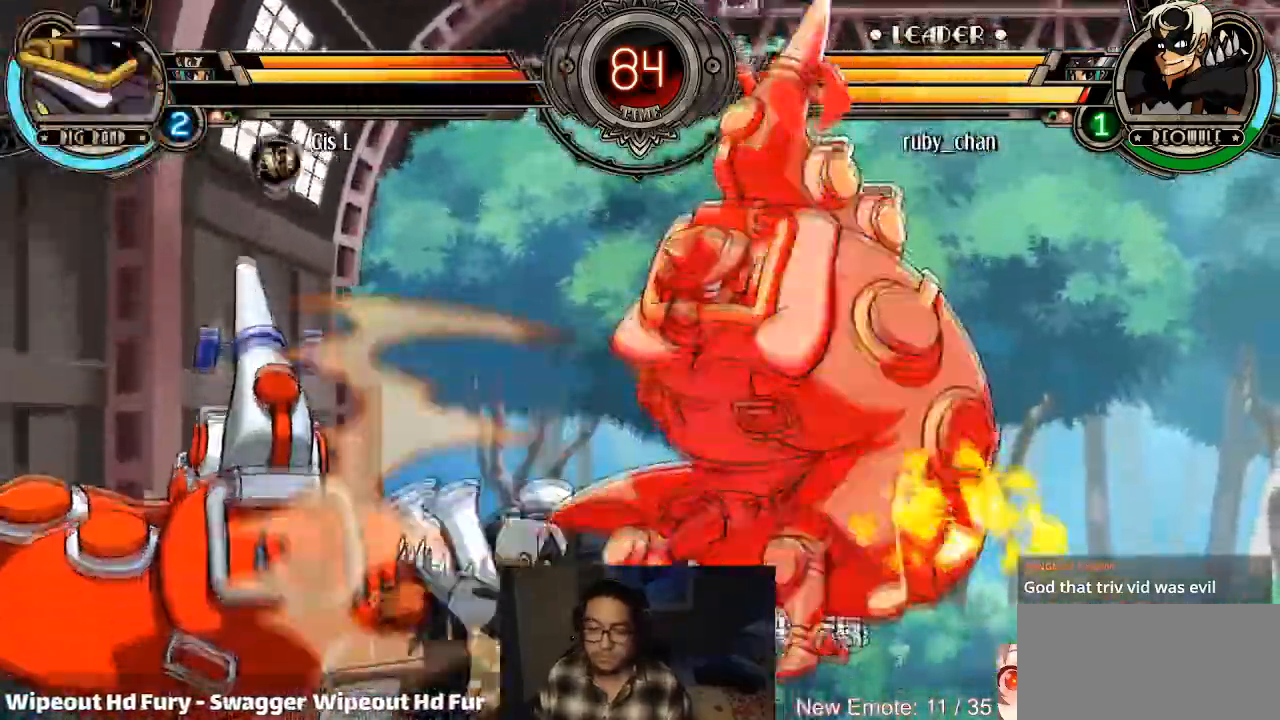
{"buttons": [], "left_stick": "center", "events": [[33, "CROSS", "up"], [67, "CIRCLE", "up"]]}
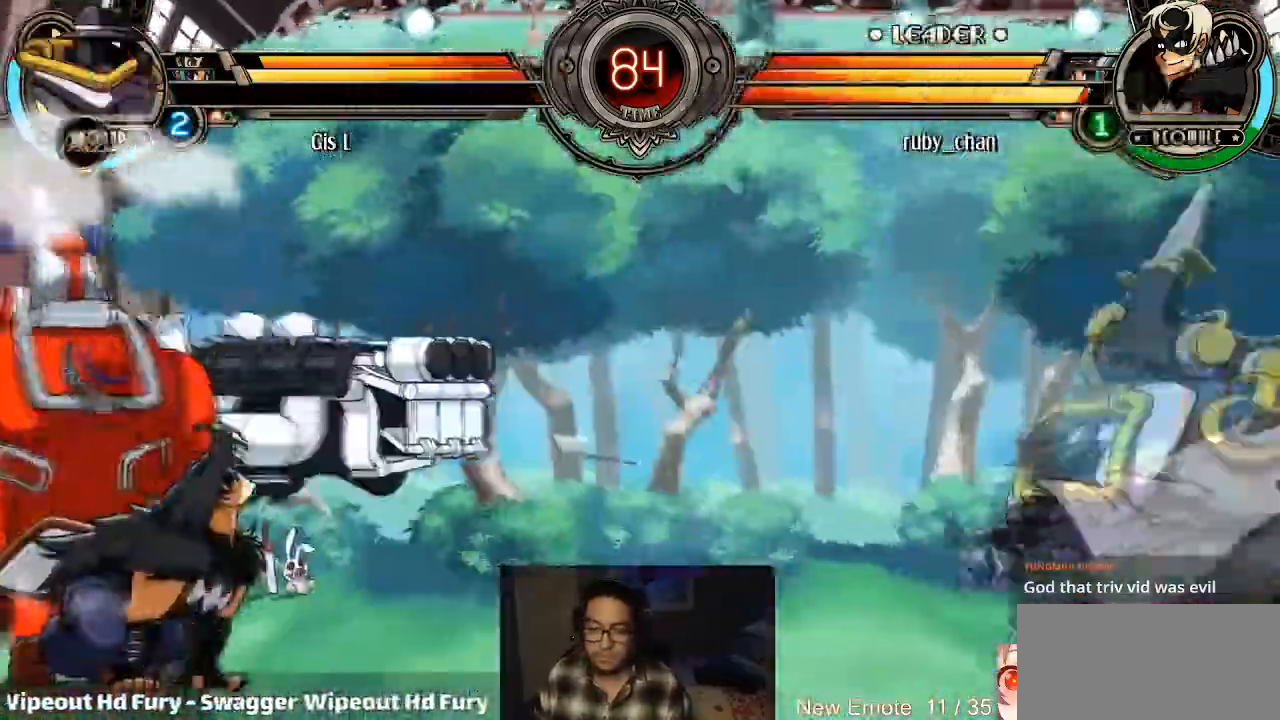
{"buttons": [], "left_stick": "center", "events": [[401, "left_stick", "right"], [467, "left_stick", "center"]]}
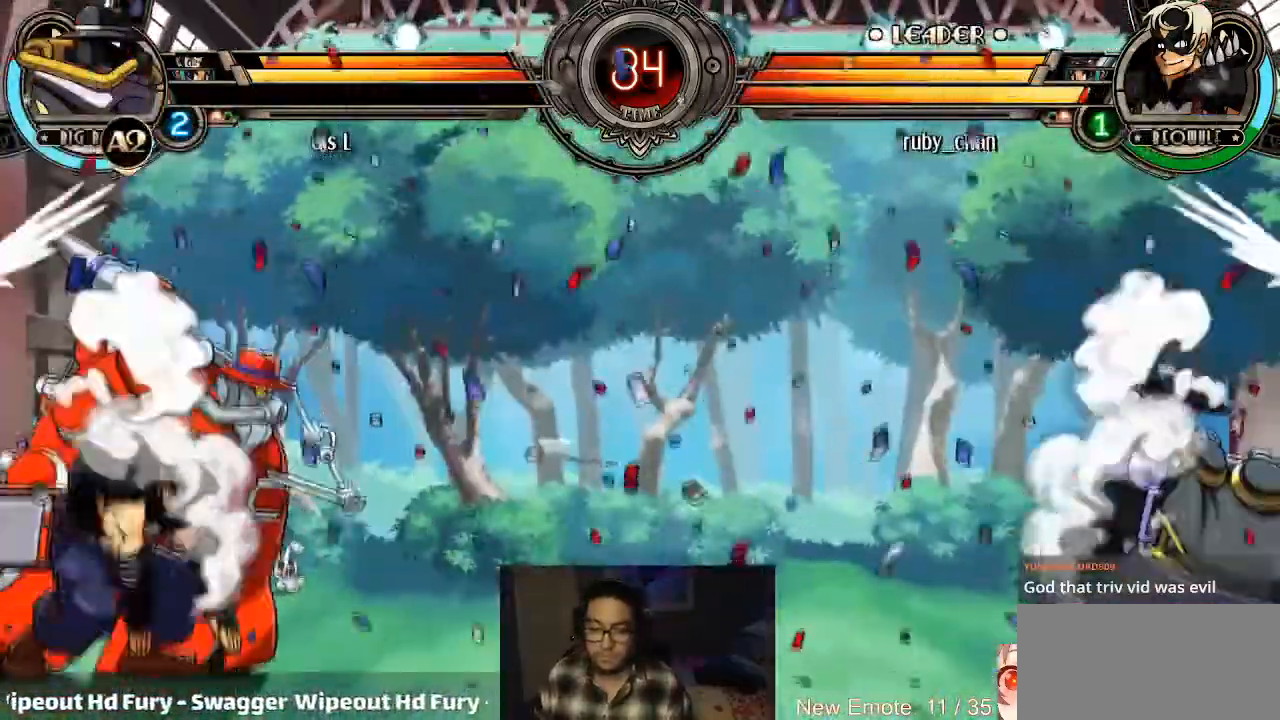
{"buttons": [], "left_stick": "right", "events": [[33, "left_stick", "right"], [100, "left_stick", "center"], [167, "left_stick", "right"], [233, "left_stick", "center"], [300, "left_stick", "right"], [367, "left_stick", "center"], [434, "left_stick", "right"]]}
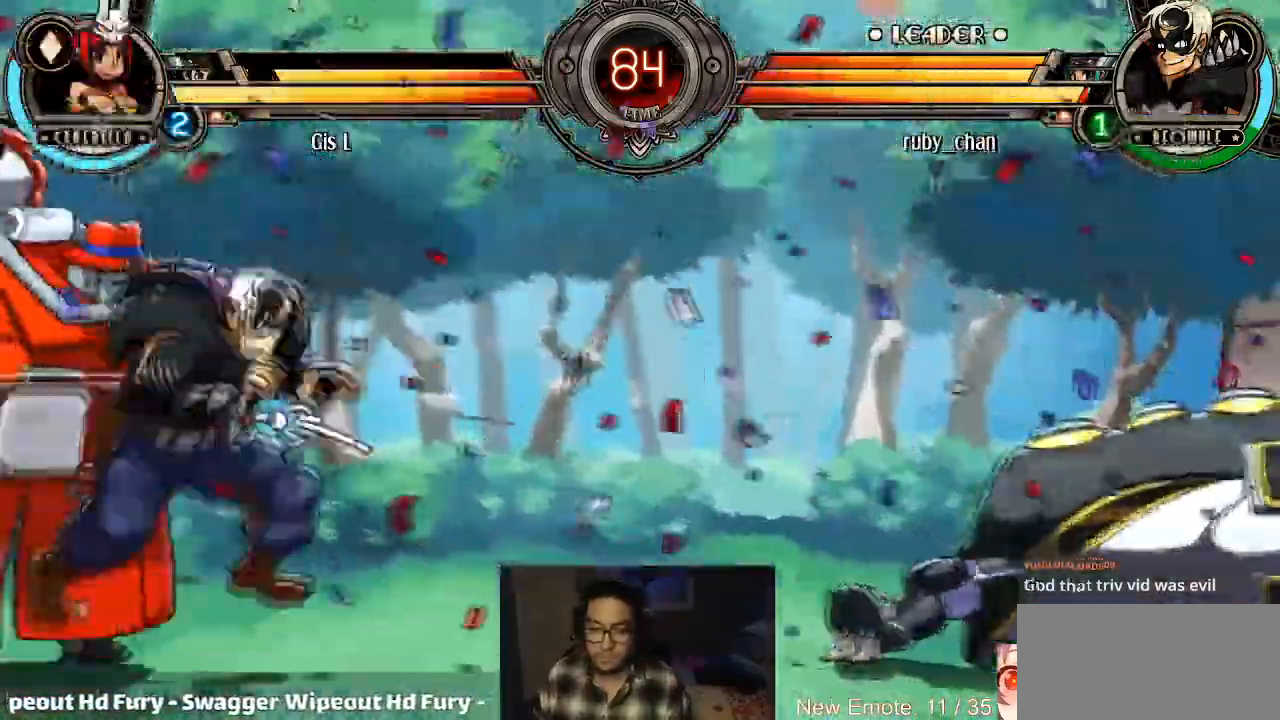
{"buttons": [], "left_stick": "right", "events": []}
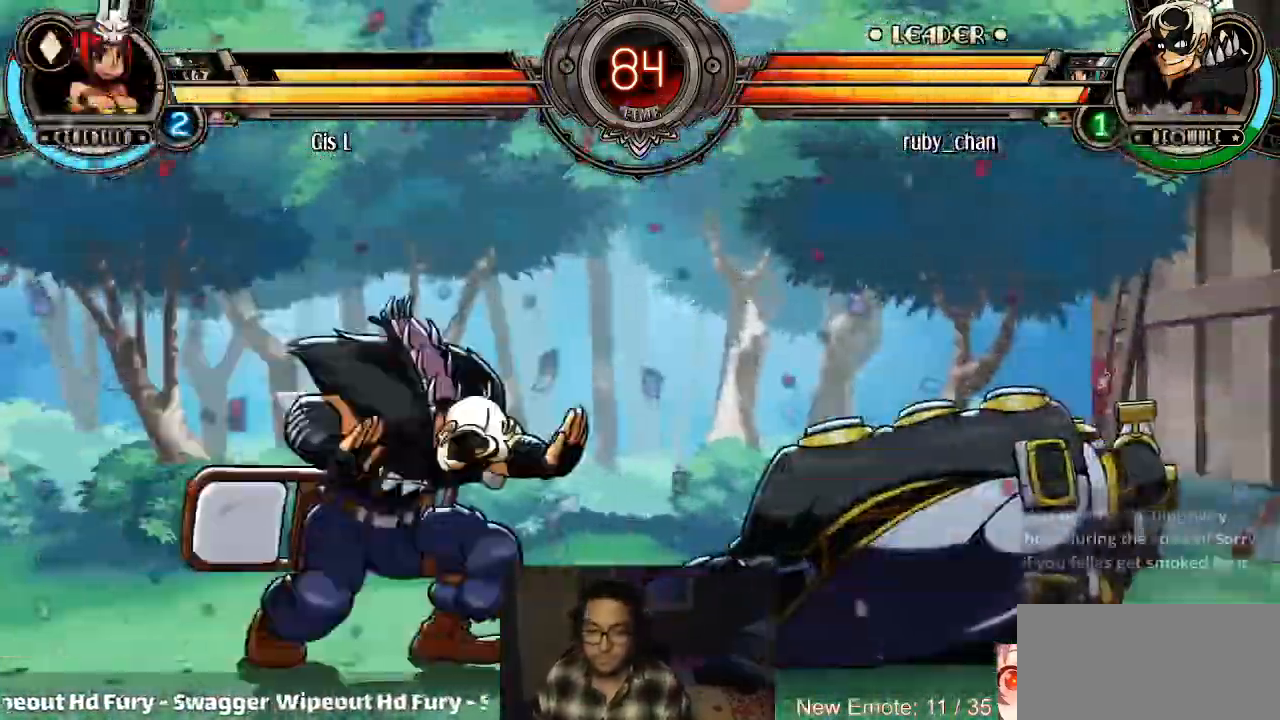
{"buttons": [], "left_stick": "right", "events": [[33, "left_stick", "center"], [300, "left_stick", "right"]]}
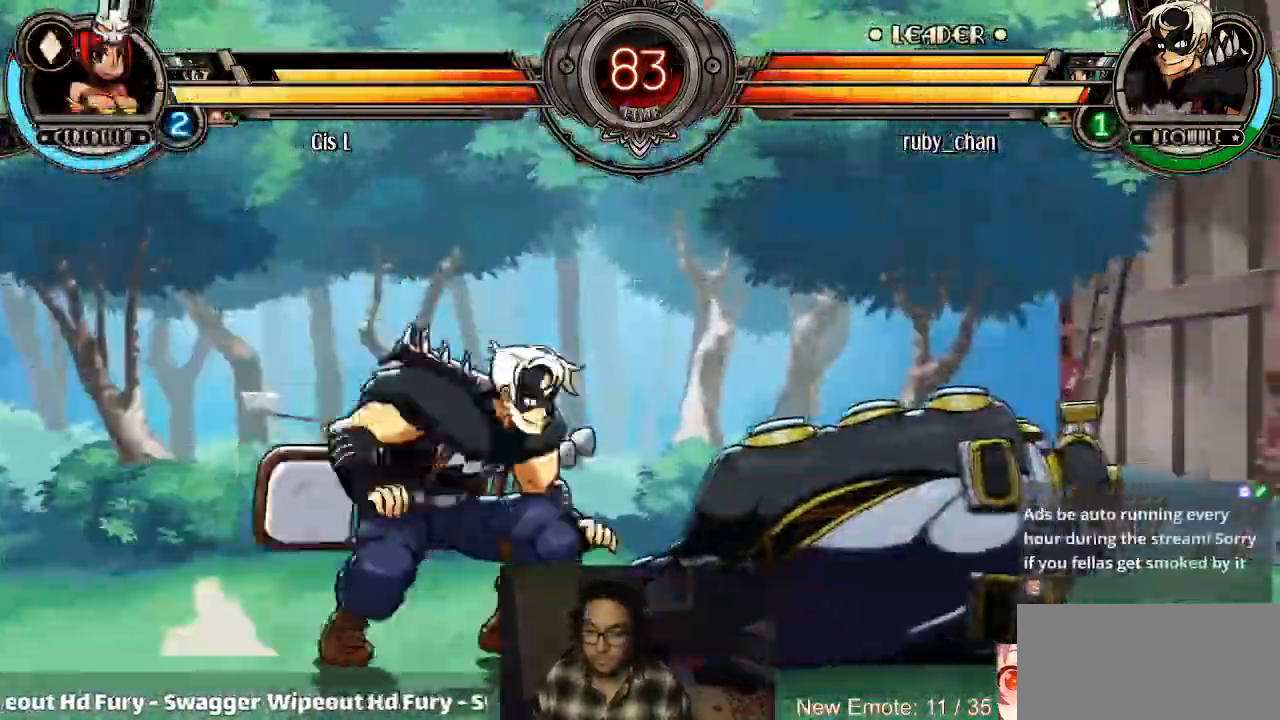
{"buttons": [], "left_stick": "left", "events": [[100, "left_stick", "down-right"], [201, "CROSS", "down"], [201, "SQUARE", "down"], [201, "left_stick", "center"], [267, "CROSS", "up"], [267, "SQUARE", "up"], [334, "left_stick", "left"]]}
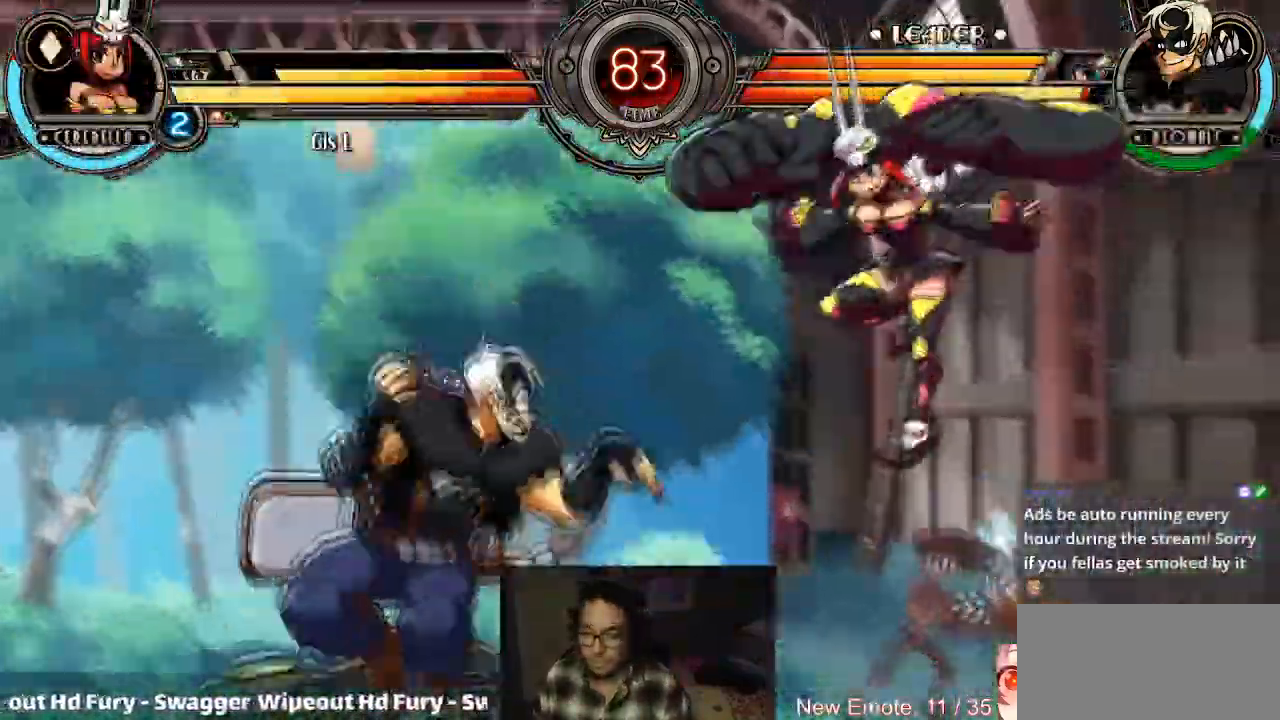
{"buttons": [], "left_stick": "down-left"}
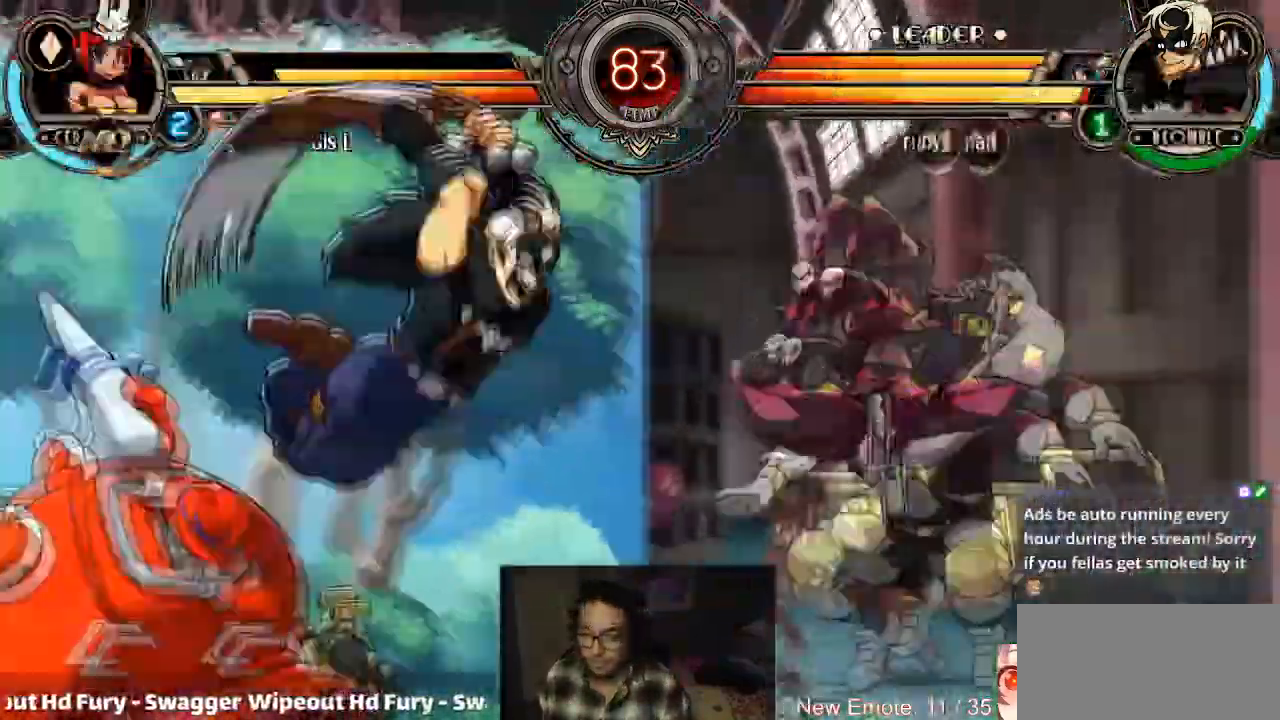
{"buttons": [], "left_stick": "down-left", "events": [[234, "left_stick", "left"], [434, "left_stick", "down-left"]]}
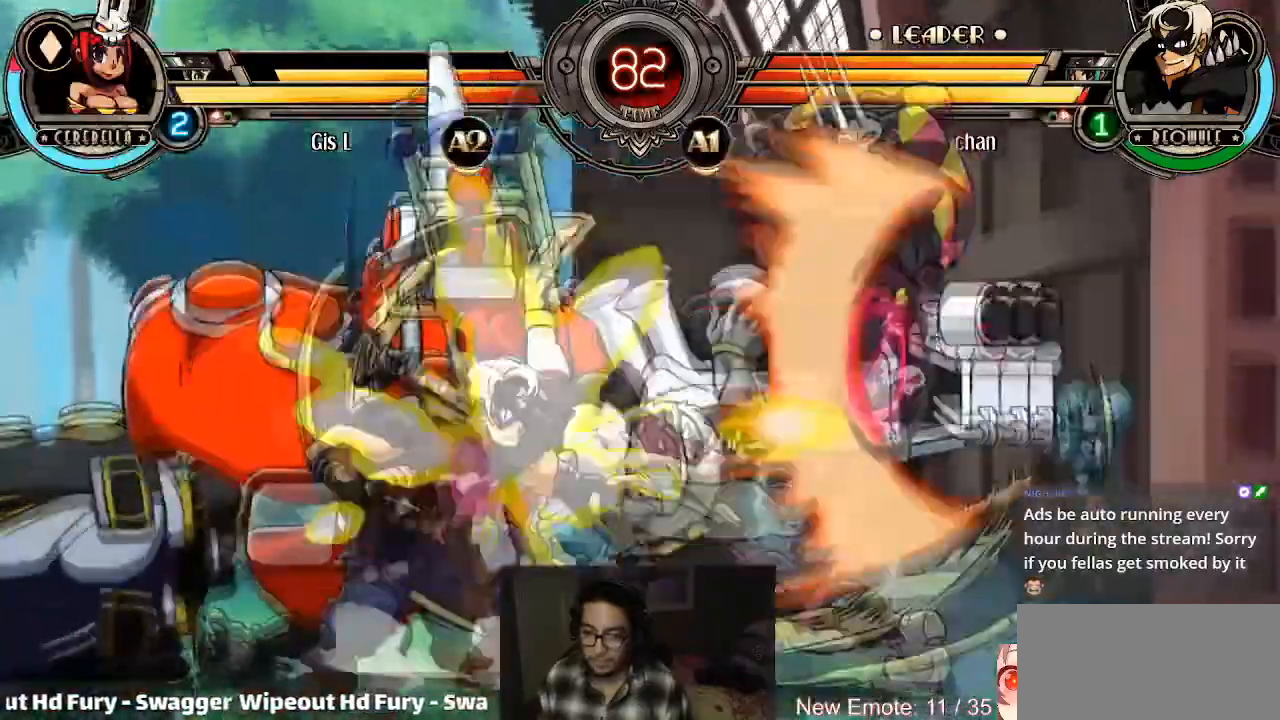
{"buttons": ["R1"], "left_stick": "center", "events": [[333, "left_stick", "down-right"], [400, "R1", "down"], [434, "R1", "up"], [467, "left_stick", "center"], [500, "R1", "down"]]}
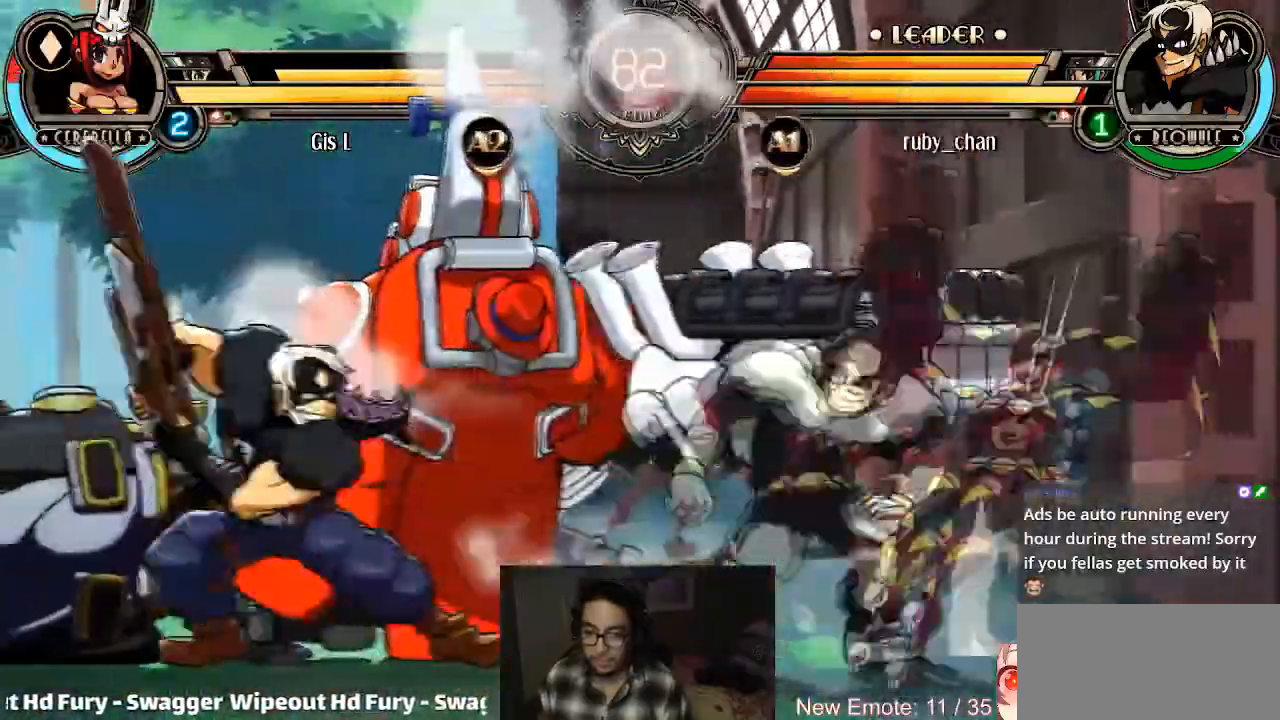
{"buttons": [], "left_stick": "center", "events": [[67, "R1", "up"]]}
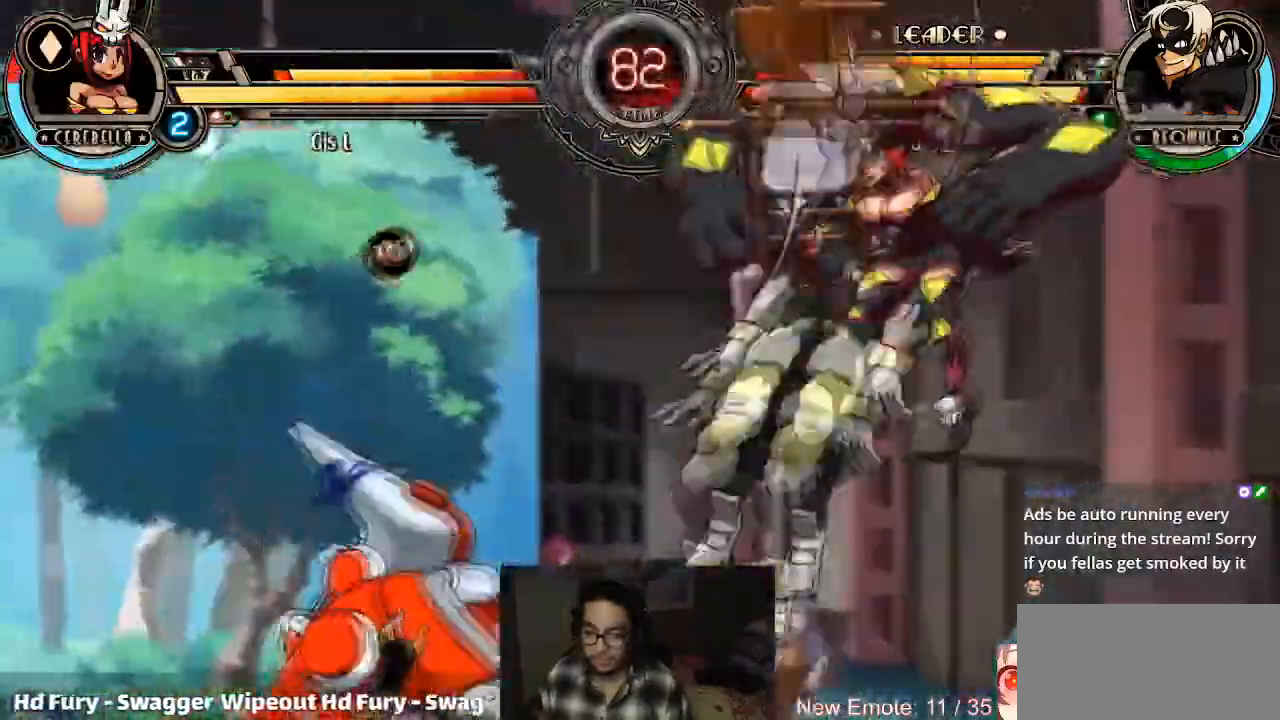
{"buttons": [], "left_stick": "down-left"}